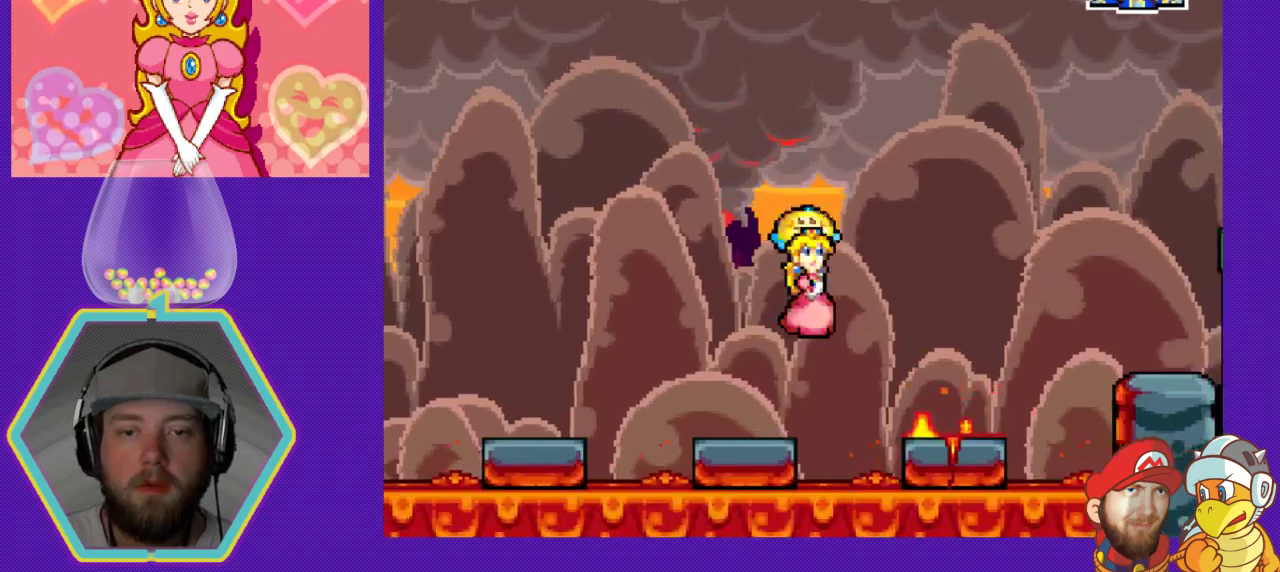
Gameplay with a controller (Nintendo layout); each line is a JSON object with the inputs held at the frame after it. "events" lists button and stick changes between this image and that frame as [ms after this image, input, new state], when the widget could be followed in between. Not read: L3 R3.
{"buttons": ["DPAD_RIGHT"], "events": [[33, "A", "up"], [167, "DPAD_RIGHT", "up"], [367, "DPAD_RIGHT", "down"]]}
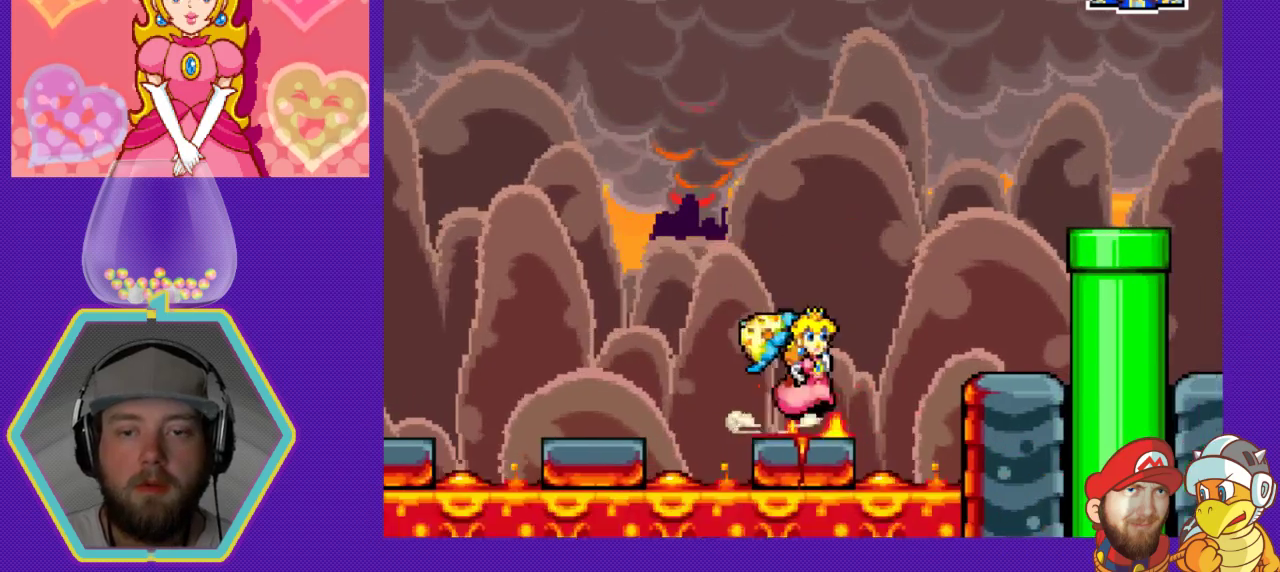
{"buttons": [], "events": [[33, "A", "down"], [400, "A", "up"], [467, "DPAD_RIGHT", "up"]]}
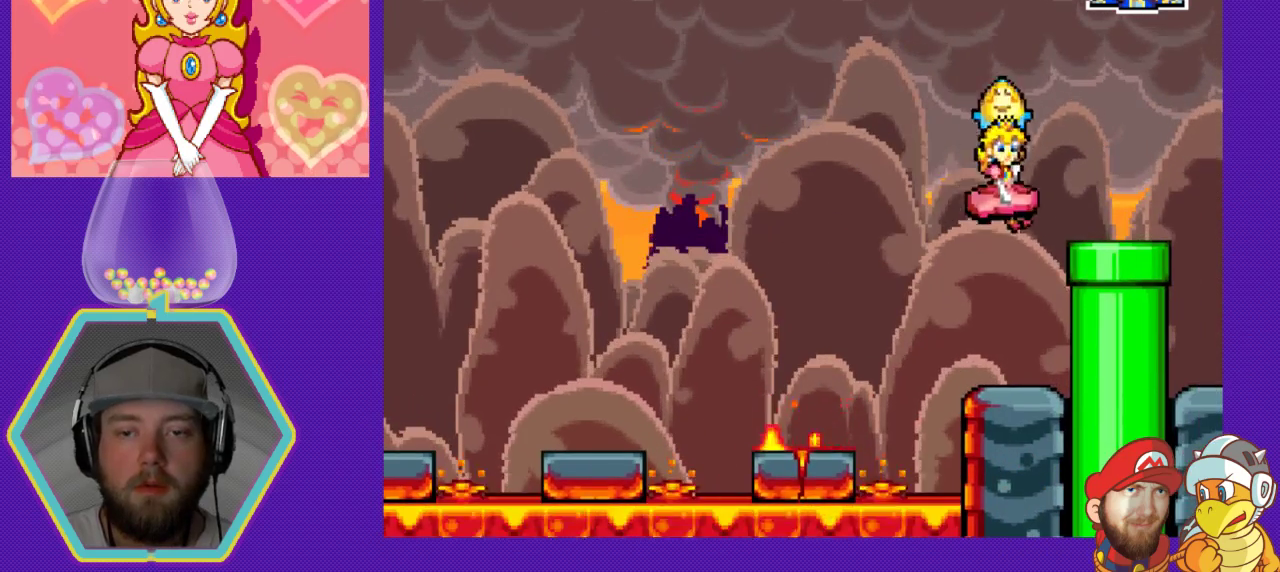
{"buttons": ["A", "DPAD_RIGHT"], "events": [[33, "DPAD_RIGHT", "down"], [167, "DPAD_RIGHT", "up"], [433, "A", "down"], [467, "DPAD_RIGHT", "down"]]}
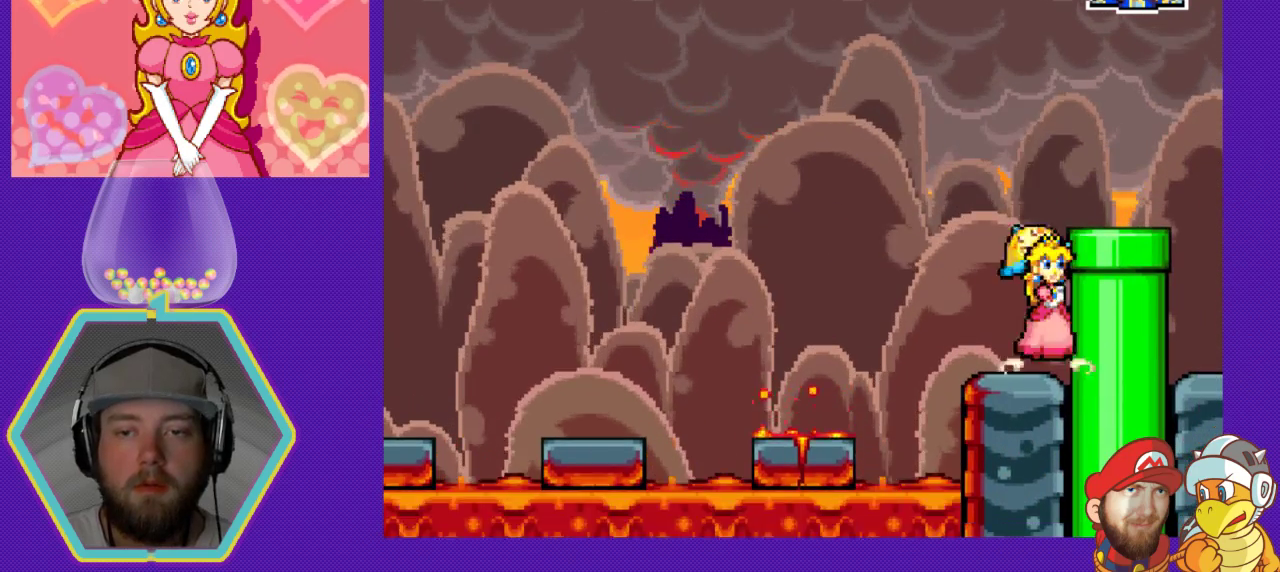
{"buttons": ["DPAD_DOWN"], "events": [[267, "A", "up"], [333, "DPAD_DOWN", "down"], [333, "DPAD_RIGHT", "up"]]}
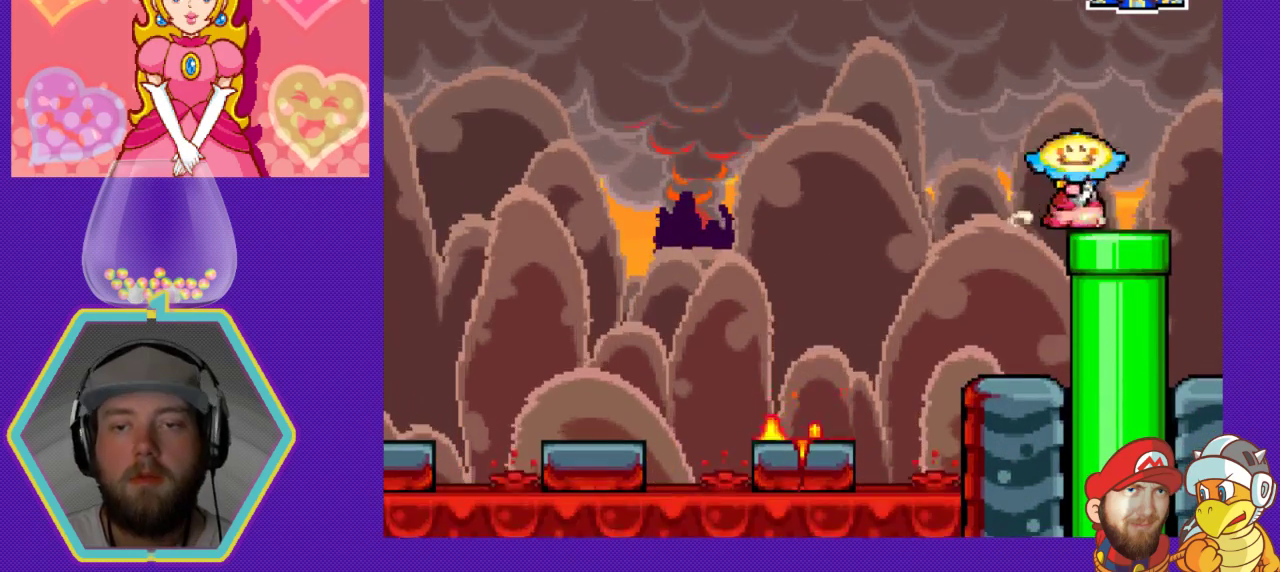
{"buttons": ["DPAD_RIGHT"], "events": [[67, "DPAD_DOWN", "up"], [433, "DPAD_RIGHT", "down"]]}
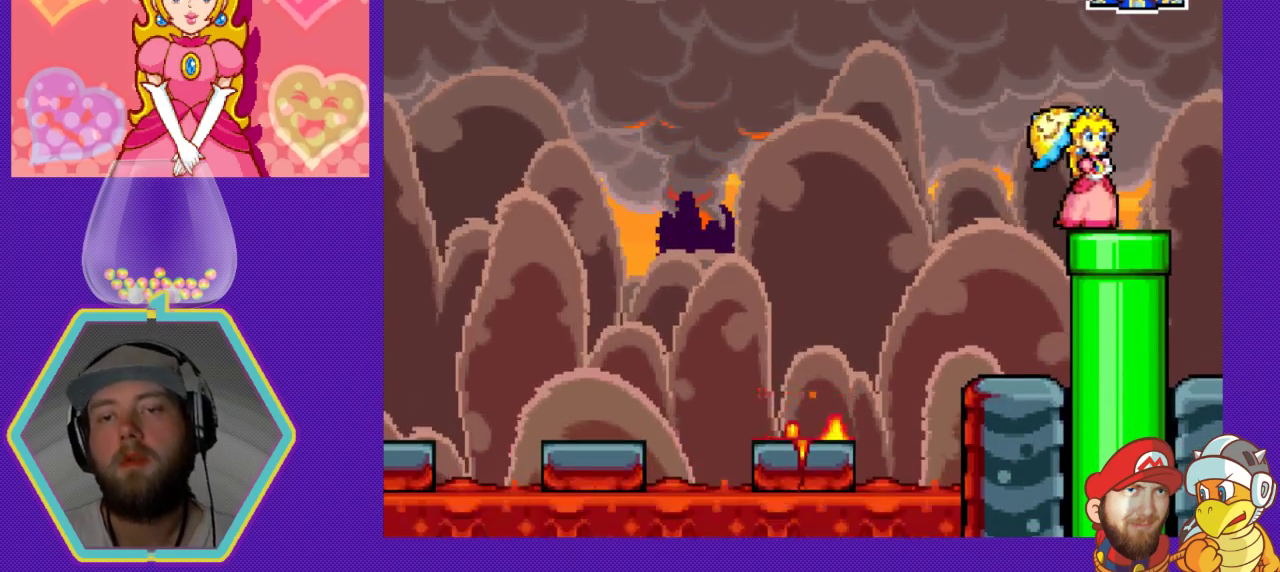
{"buttons": [], "events": [[67, "DPAD_RIGHT", "up"], [133, "DPAD_DOWN", "down"], [400, "DPAD_DOWN", "up"]]}
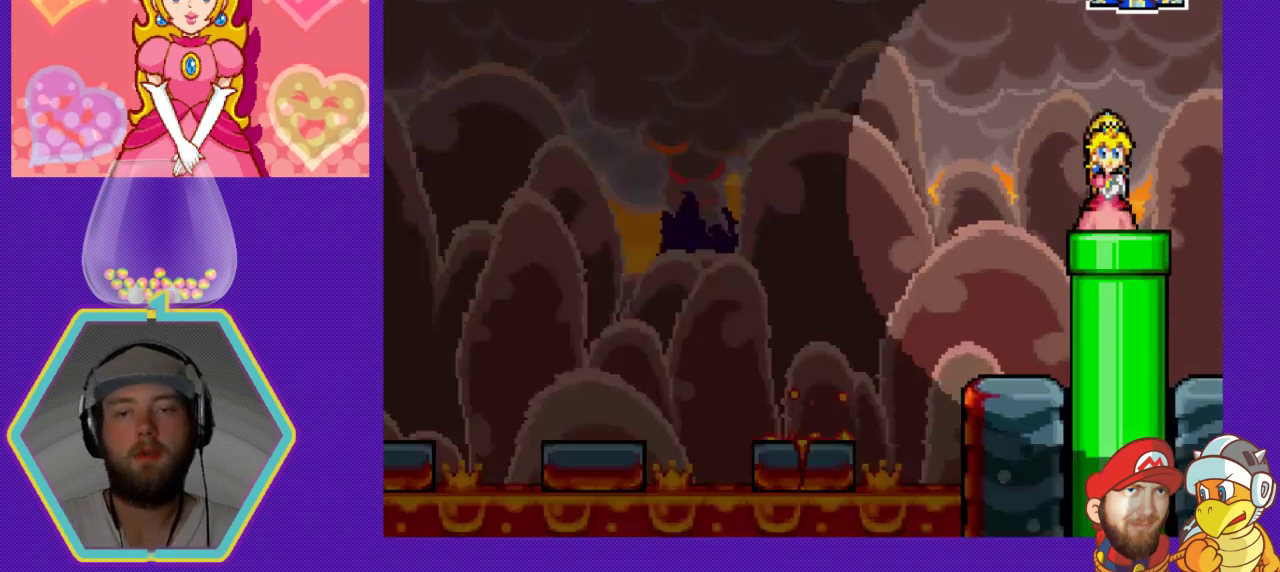
{"buttons": [], "events": []}
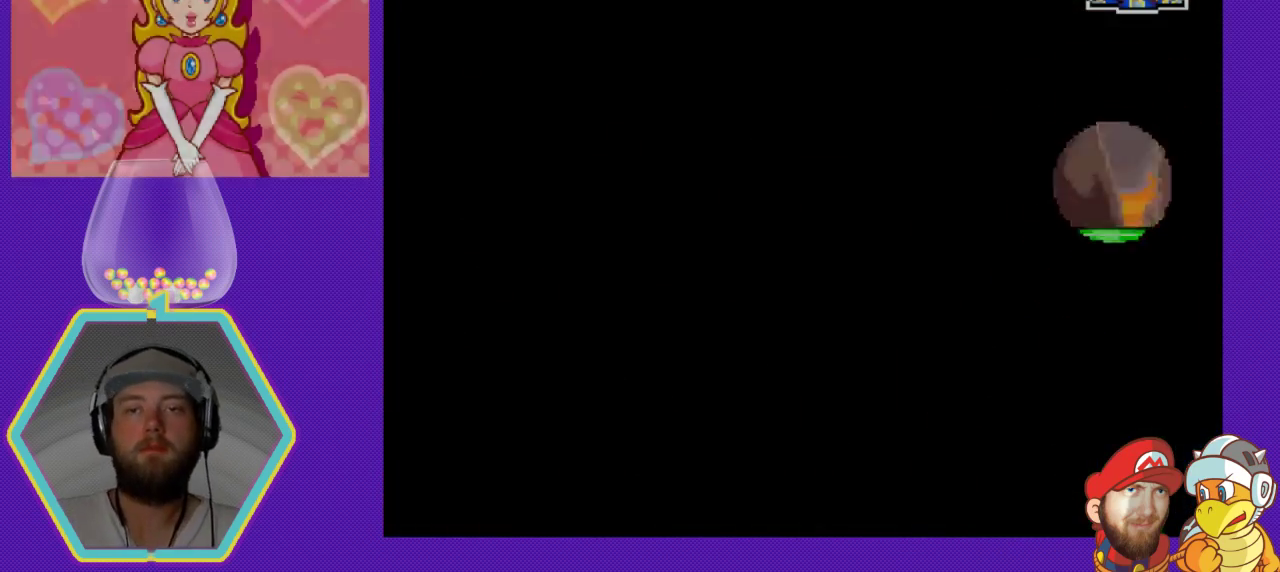
{"buttons": [], "events": []}
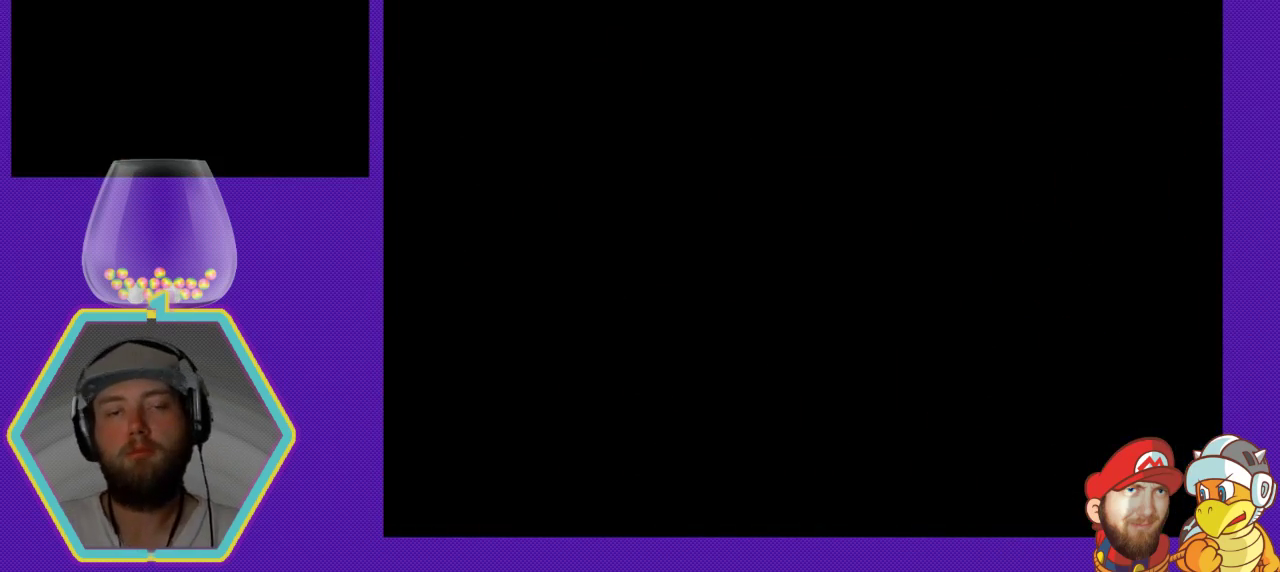
{"buttons": [], "events": []}
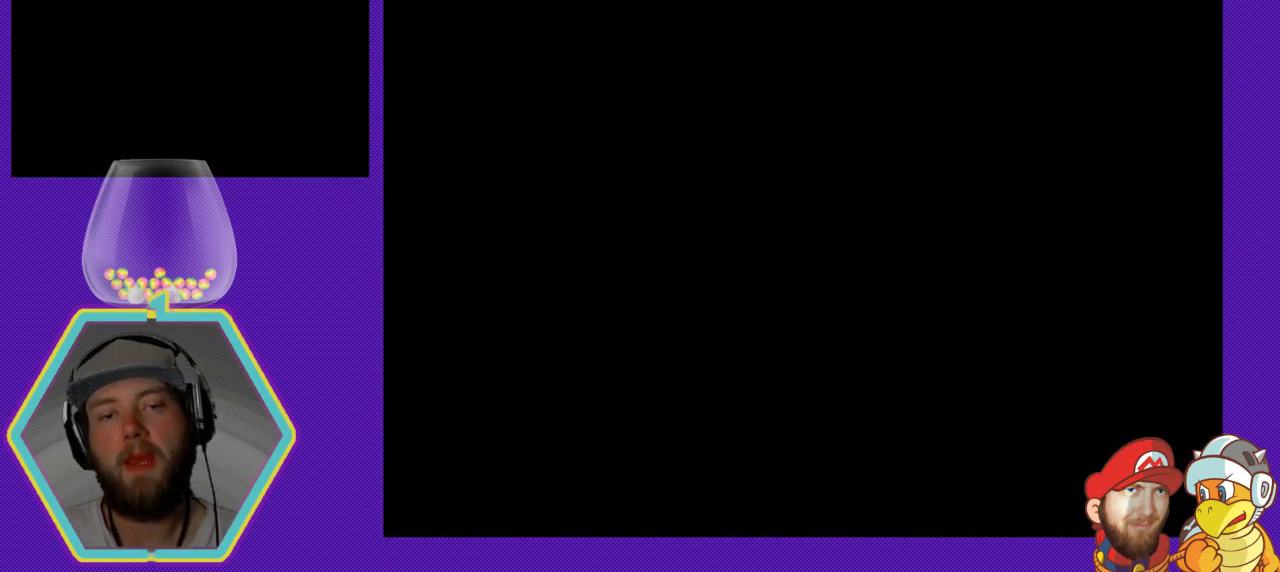
{"buttons": [], "events": []}
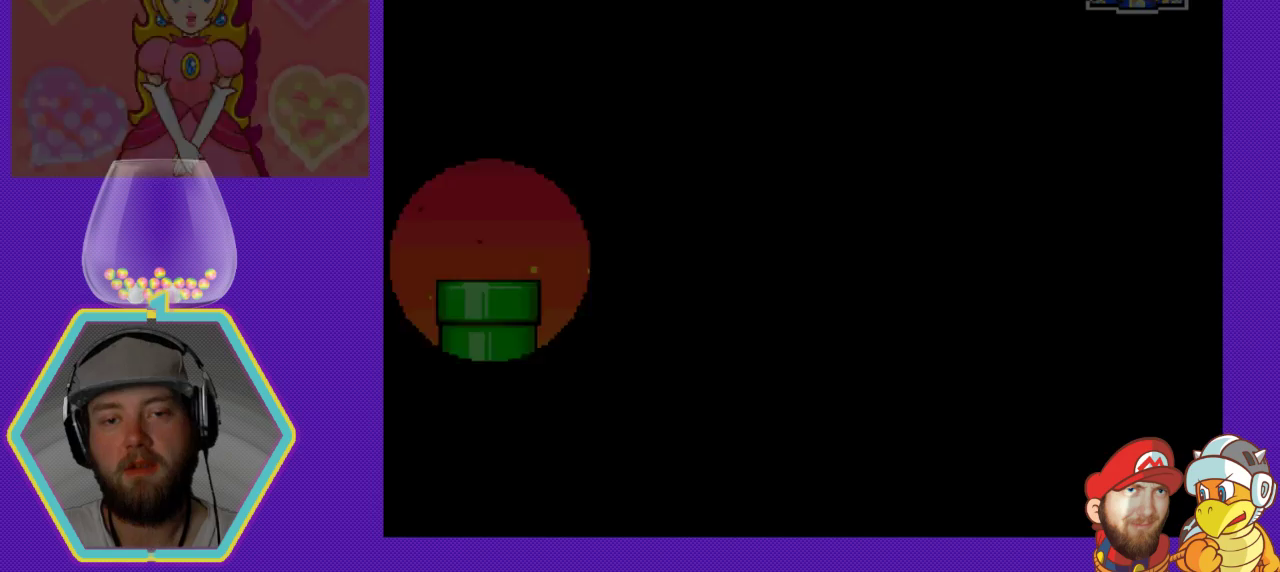
{"buttons": [], "events": []}
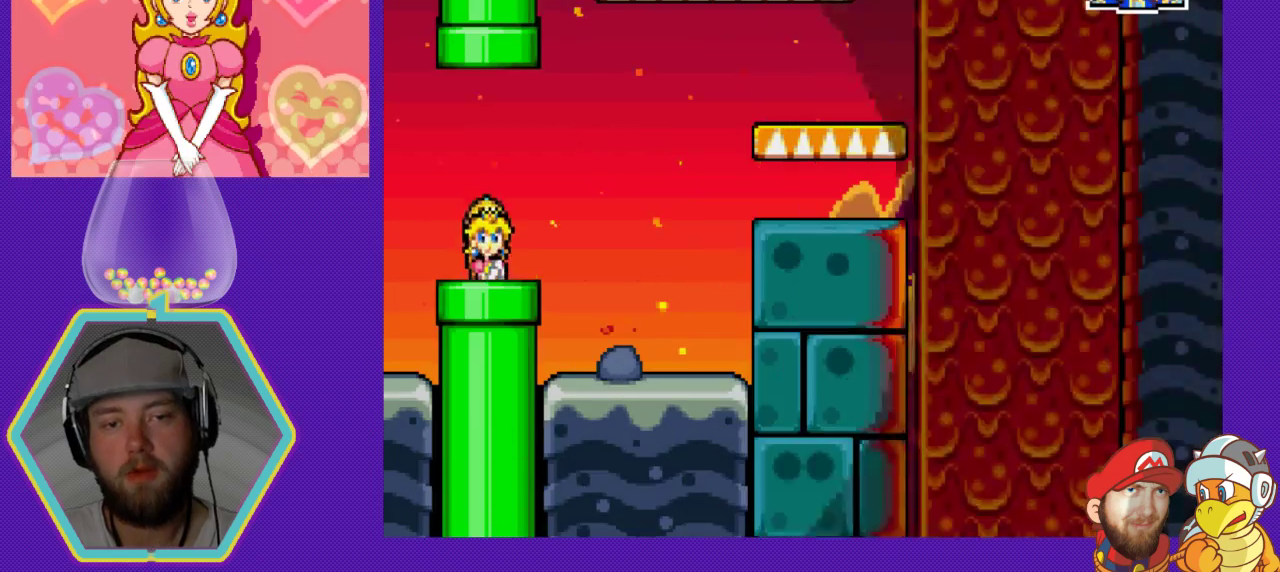
{"buttons": ["DPAD_RIGHT"], "events": [[133, "DPAD_RIGHT", "down"]]}
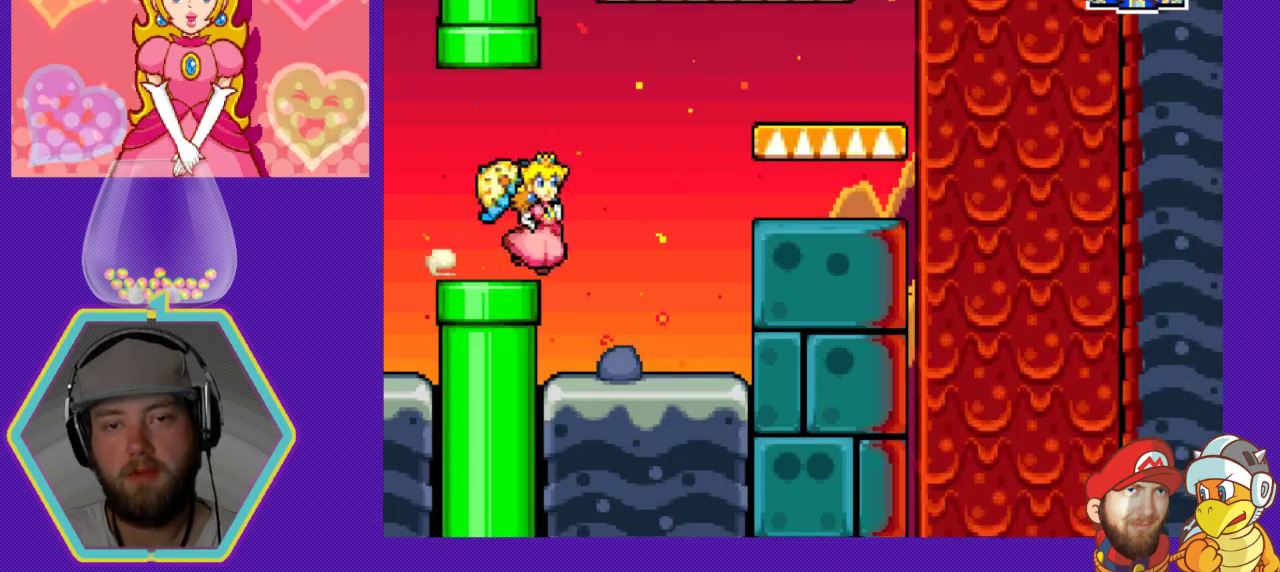
{"buttons": ["A", "DPAD_RIGHT"], "events": [[300, "DPAD_RIGHT", "up"], [467, "A", "down"], [467, "DPAD_RIGHT", "down"]]}
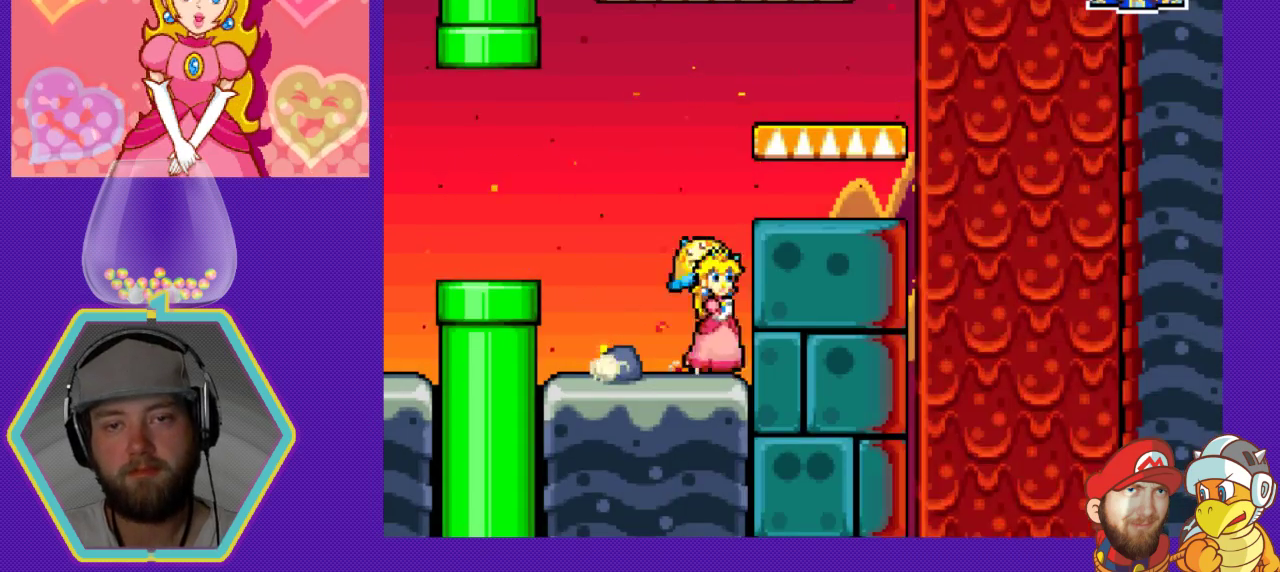
{"buttons": ["DPAD_RIGHT"], "events": [[267, "A", "up"], [267, "DPAD_RIGHT", "up"], [467, "DPAD_RIGHT", "down"]]}
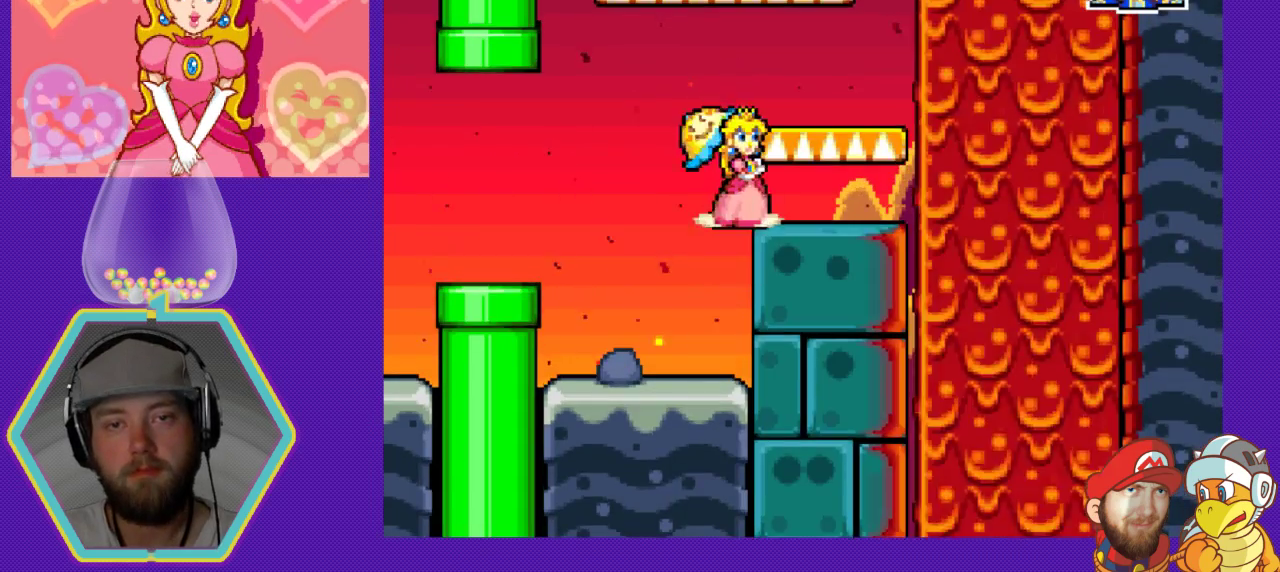
{"buttons": ["DPAD_LEFT"], "events": [[133, "DPAD_RIGHT", "up"], [167, "A", "down"], [333, "A", "up"], [433, "DPAD_LEFT", "down"]]}
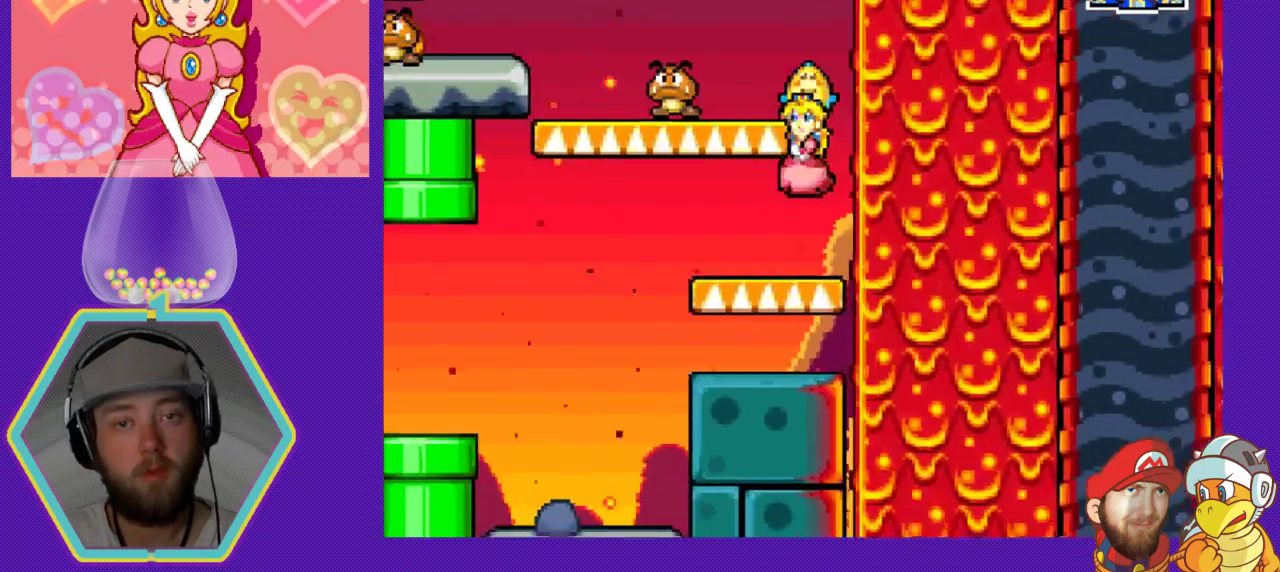
{"buttons": ["A"], "events": [[233, "DPAD_LEFT", "up"], [433, "A", "down"]]}
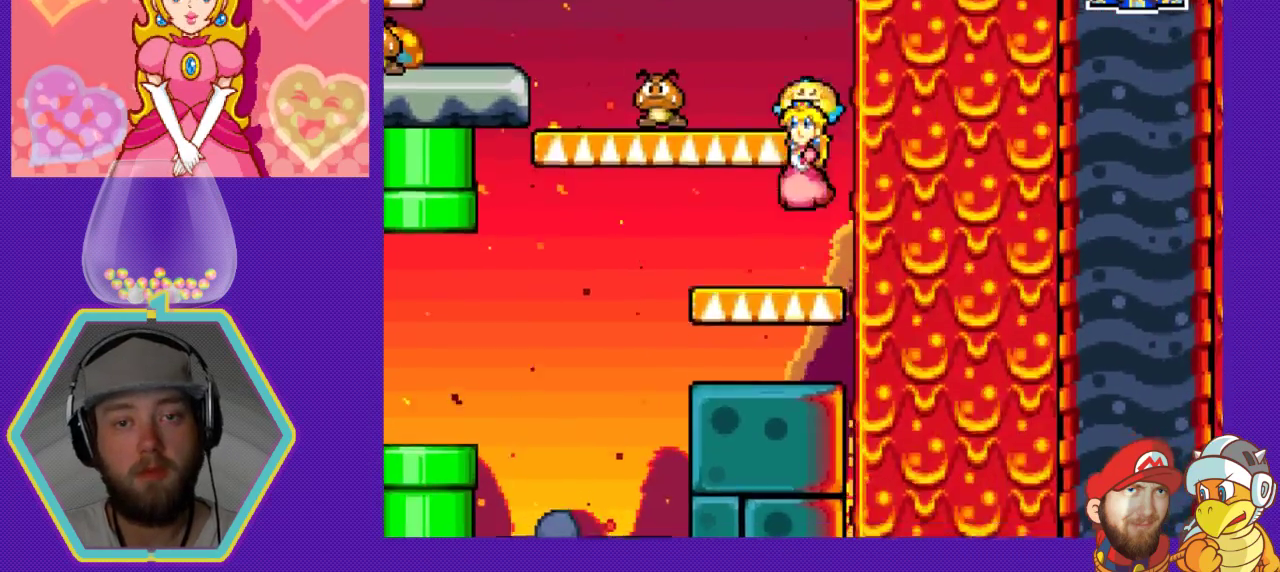
{"buttons": [], "events": [[67, "DPAD_LEFT", "down"], [167, "A", "up"], [200, "DPAD_LEFT", "up"], [233, "B", "down"], [333, "DPAD_LEFT", "down"], [433, "DPAD_LEFT", "up"], [467, "B", "up"]]}
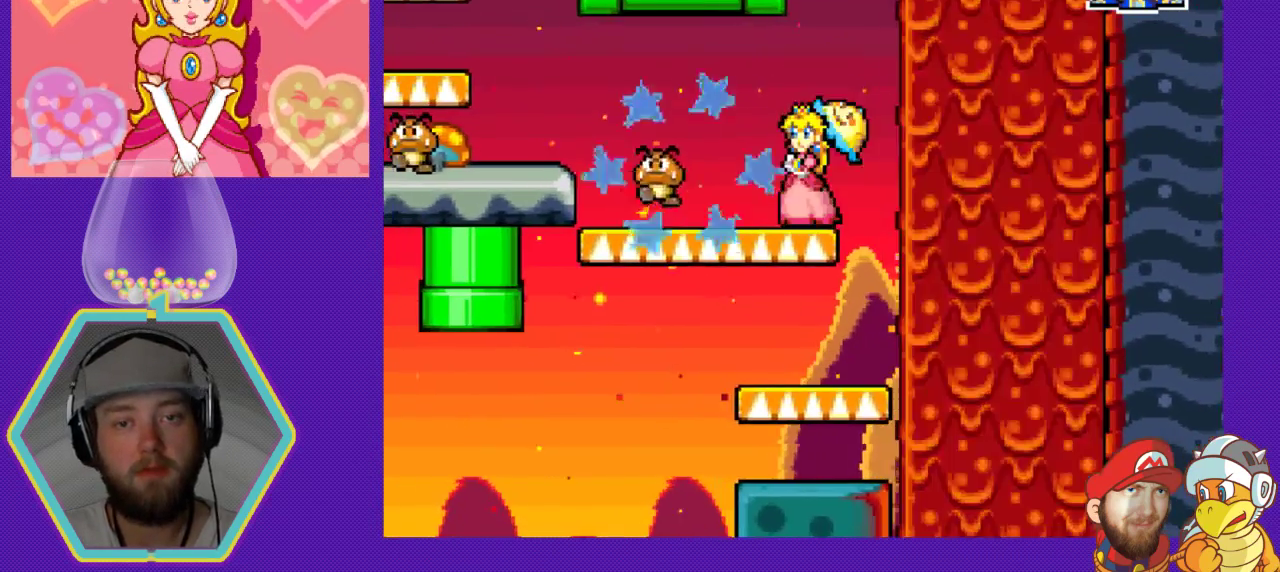
{"buttons": ["DPAD_LEFT"], "events": [[233, "DPAD_LEFT", "down"]]}
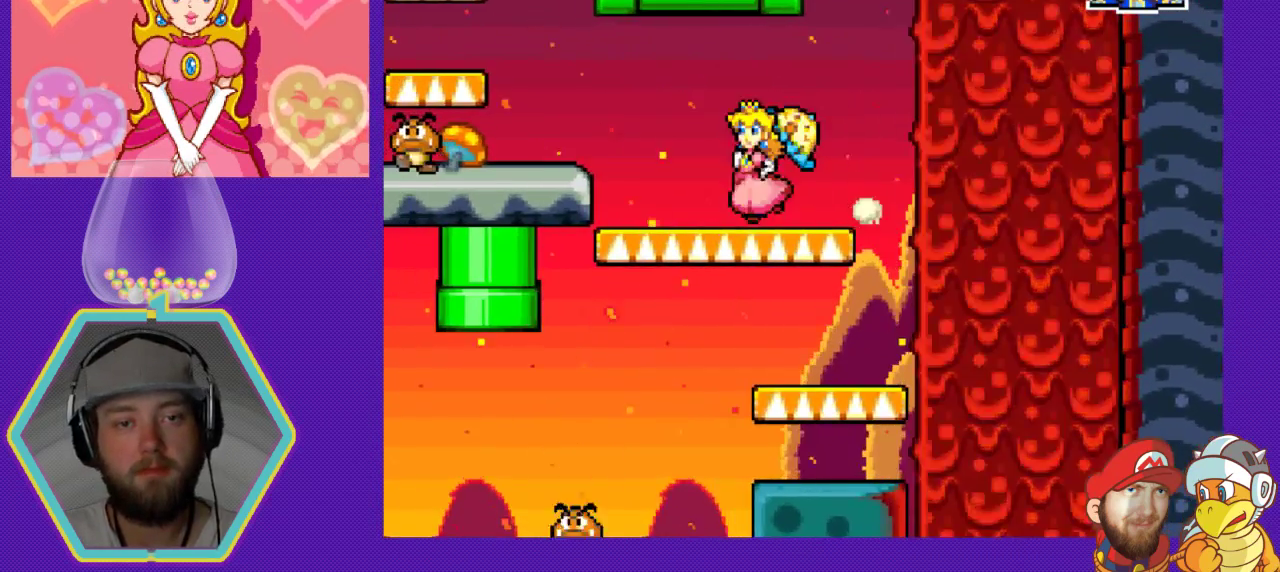
{"buttons": [], "events": [[233, "A", "down"], [367, "A", "up"], [433, "DPAD_LEFT", "up"]]}
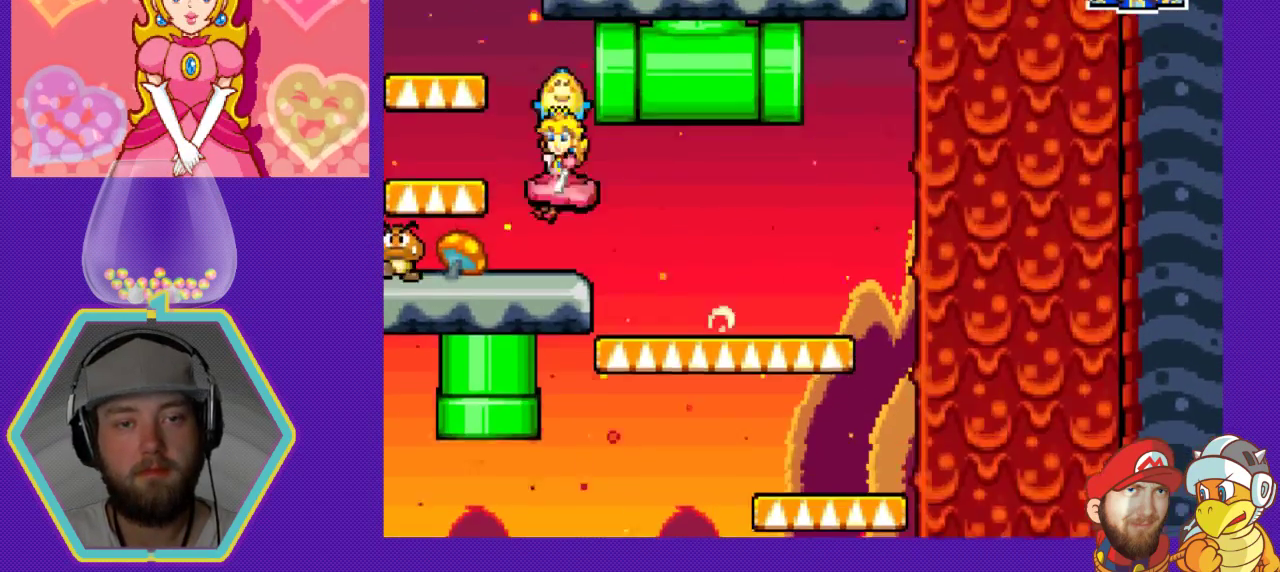
{"buttons": [], "events": [[100, "B", "down"], [233, "B", "up"]]}
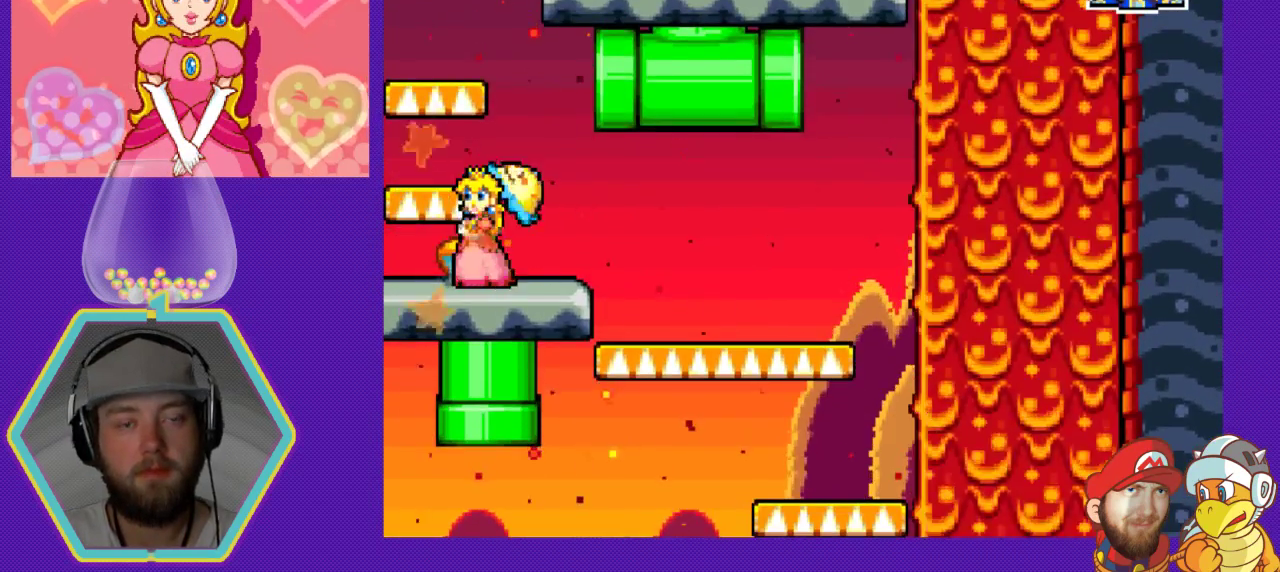
{"buttons": ["DPAD_LEFT"], "events": [[33, "DPAD_RIGHT", "down"], [267, "DPAD_RIGHT", "up"], [333, "DPAD_LEFT", "down"]]}
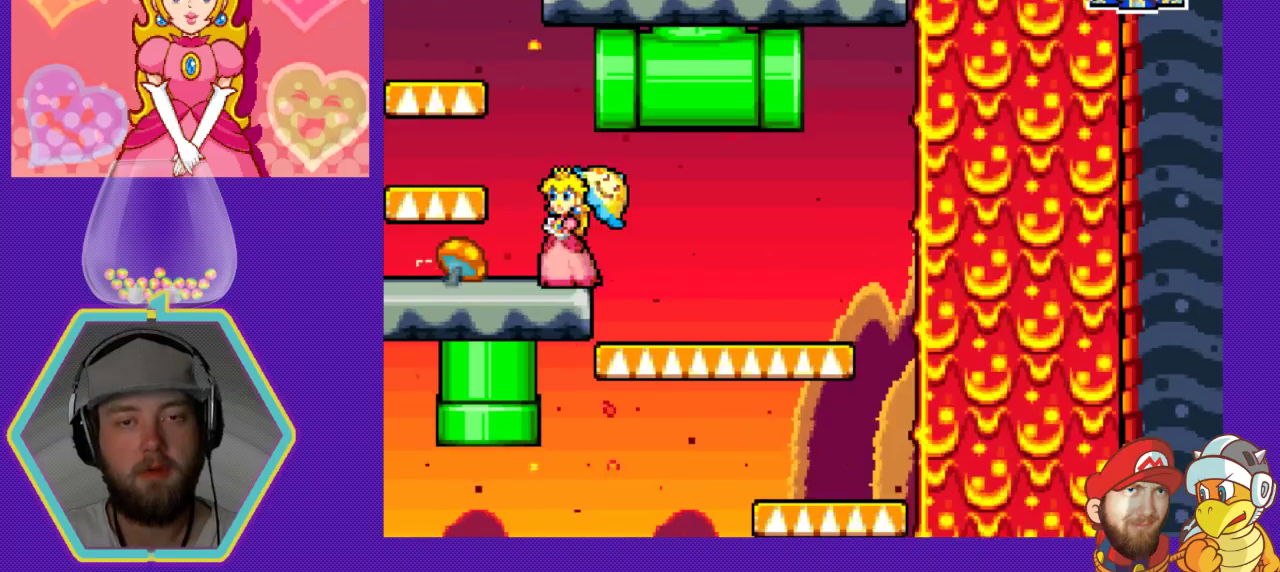
{"buttons": ["A", "DPAD_LEFT"], "events": [[67, "DPAD_LEFT", "up"], [367, "A", "down"], [367, "DPAD_LEFT", "down"]]}
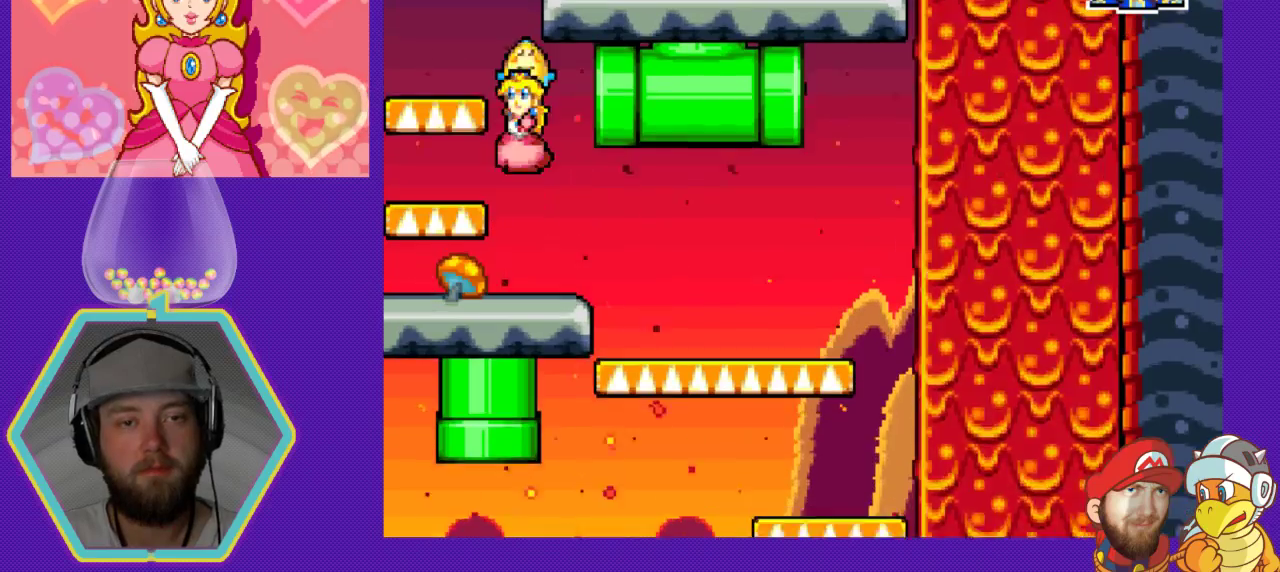
{"buttons": [], "events": [[33, "A", "up"], [67, "DPAD_LEFT", "up"], [200, "DPAD_RIGHT", "down"], [467, "DPAD_RIGHT", "up"]]}
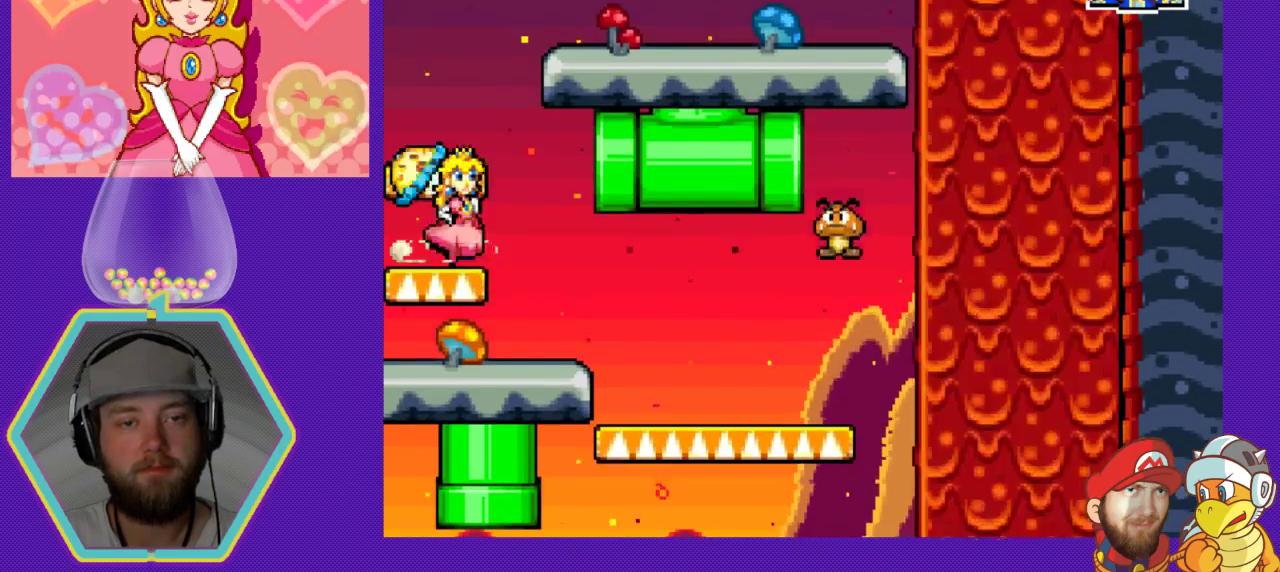
{"buttons": ["A", "DPAD_LEFT"], "events": [[267, "A", "down"], [433, "DPAD_LEFT", "down"]]}
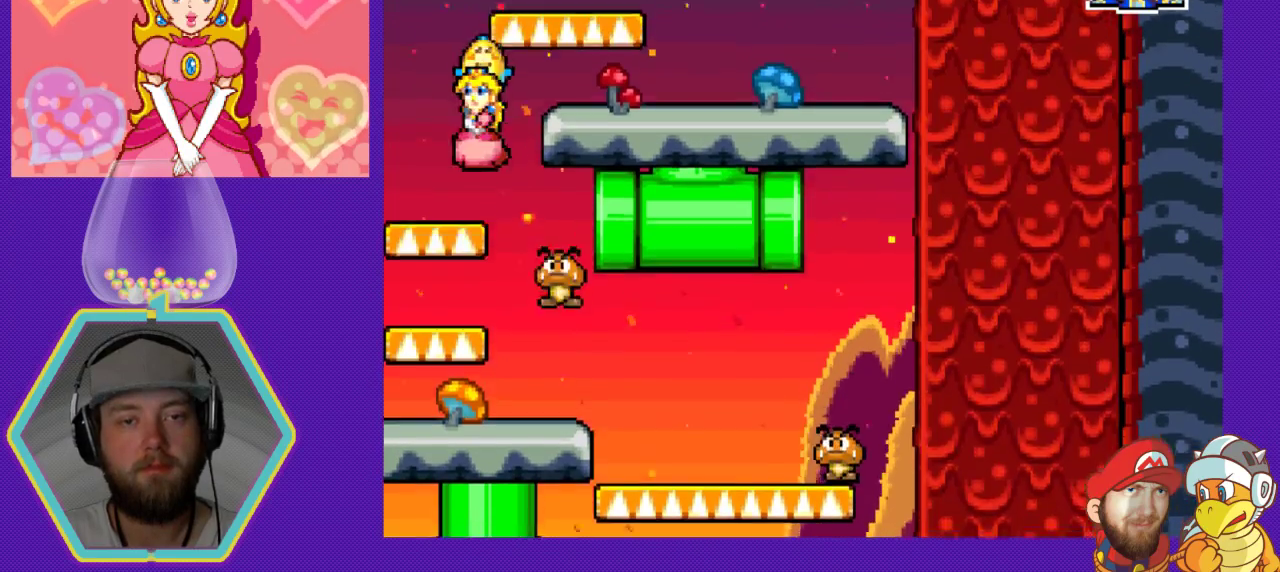
{"buttons": ["A", "DPAD_RIGHT"], "events": [[133, "A", "up"], [133, "DPAD_LEFT", "up"], [200, "DPAD_RIGHT", "down"], [467, "A", "down"]]}
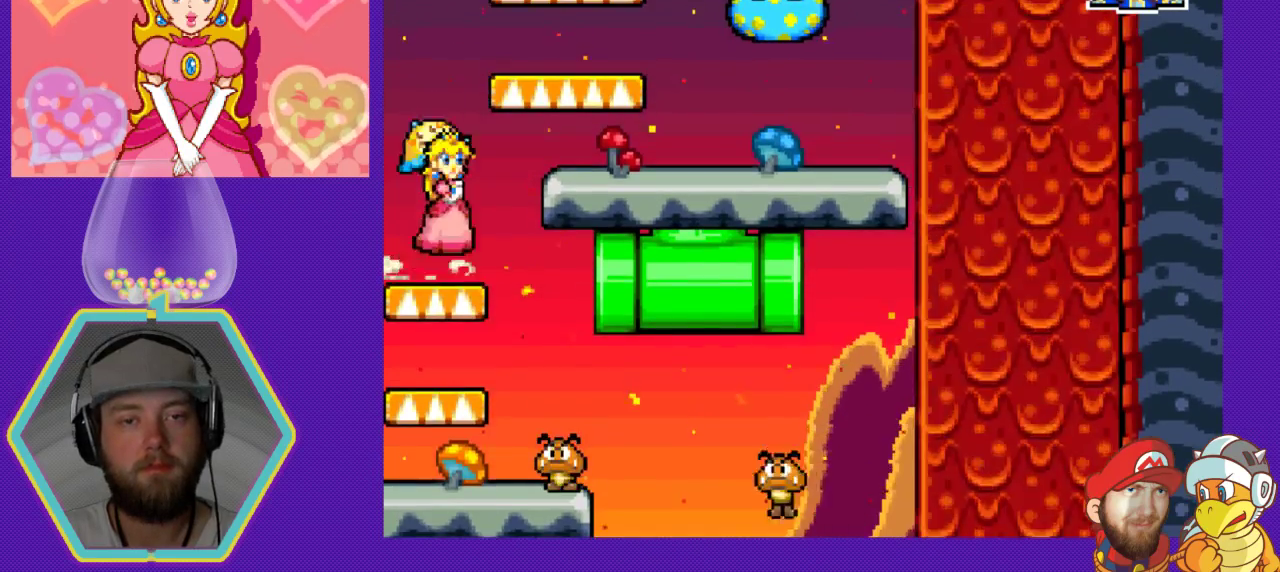
{"buttons": [], "events": [[167, "A", "up"], [433, "DPAD_RIGHT", "up"]]}
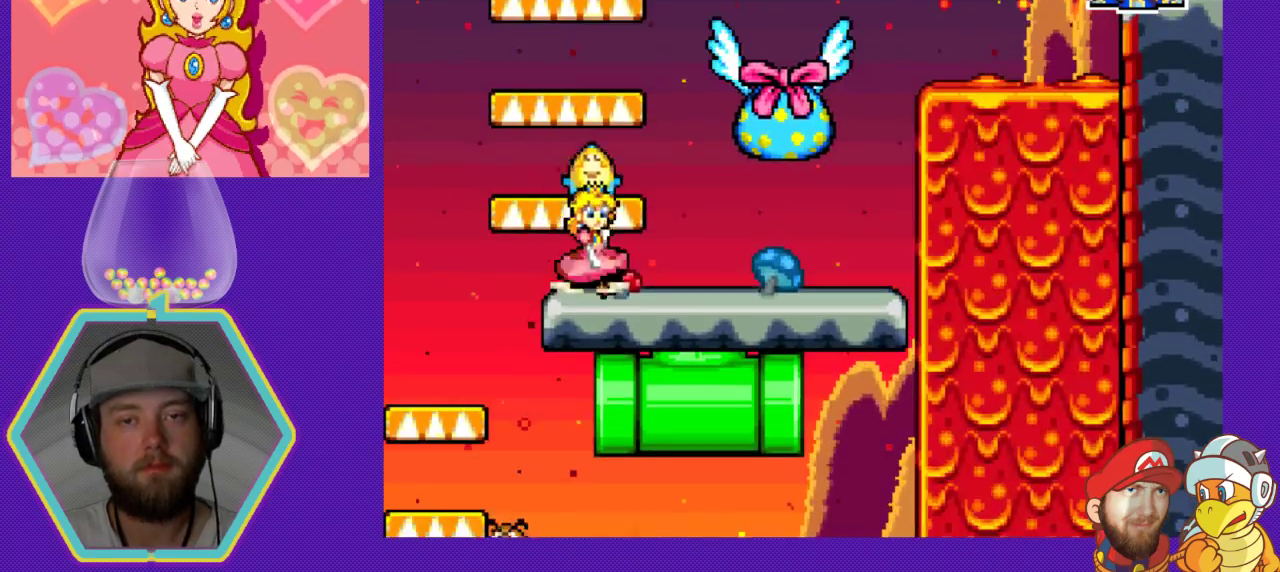
{"buttons": [], "events": [[67, "A", "down"], [200, "A", "up"], [267, "B", "down"], [500, "B", "up"]]}
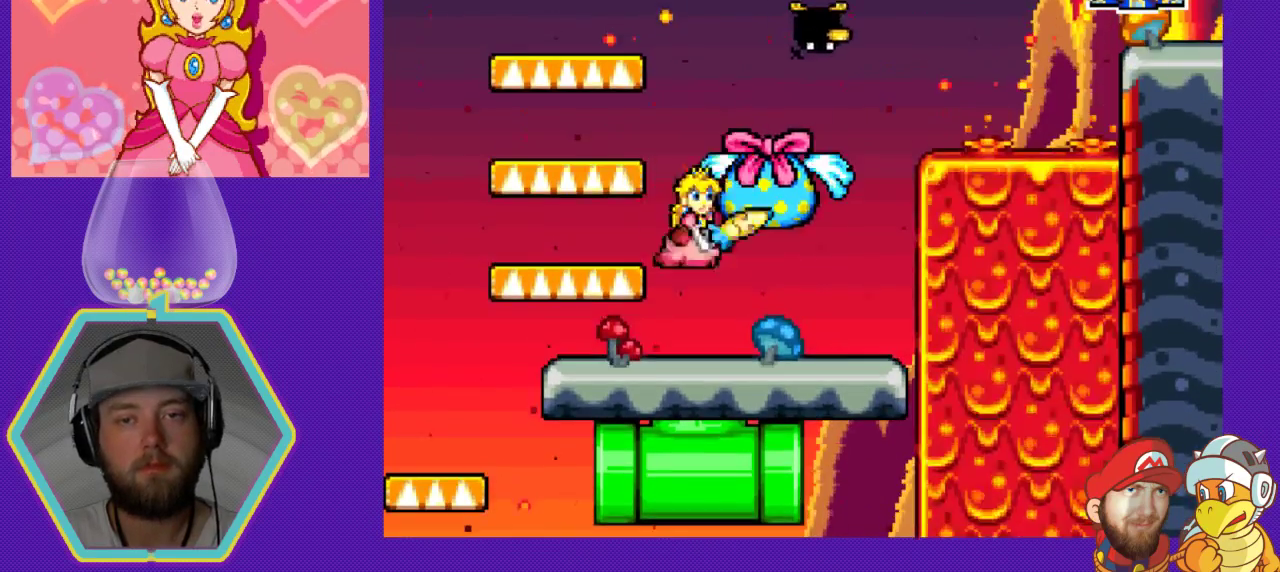
{"buttons": [], "events": [[300, "DPAD_LEFT", "down"], [500, "DPAD_LEFT", "up"]]}
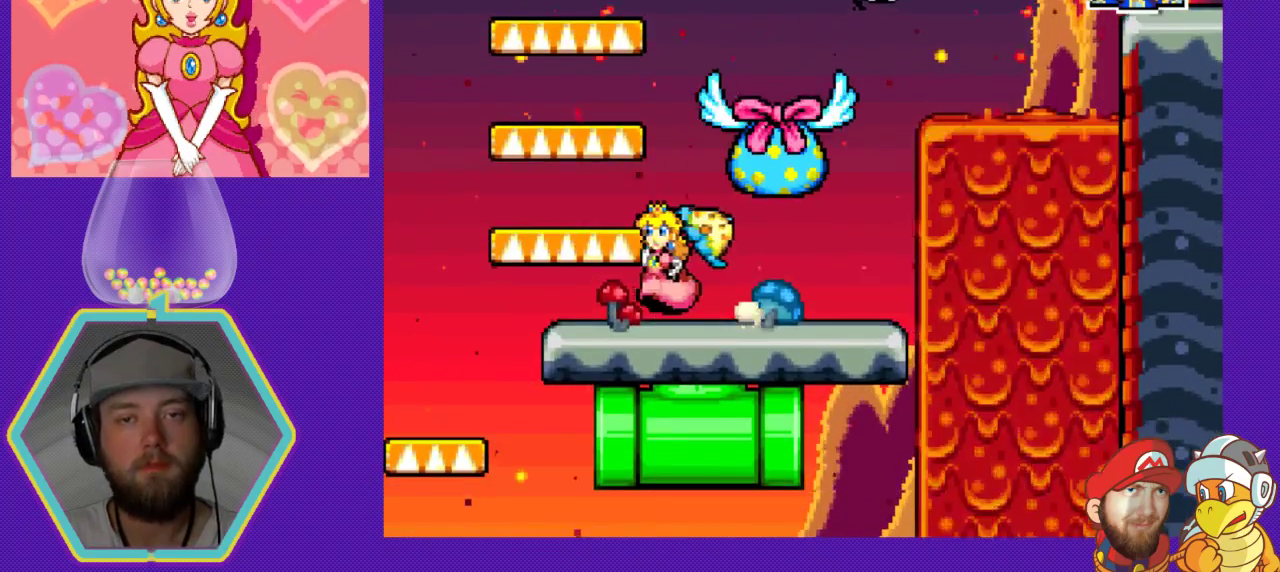
{"buttons": ["A", "DPAD_LEFT"], "events": [[333, "A", "down"], [500, "DPAD_LEFT", "down"]]}
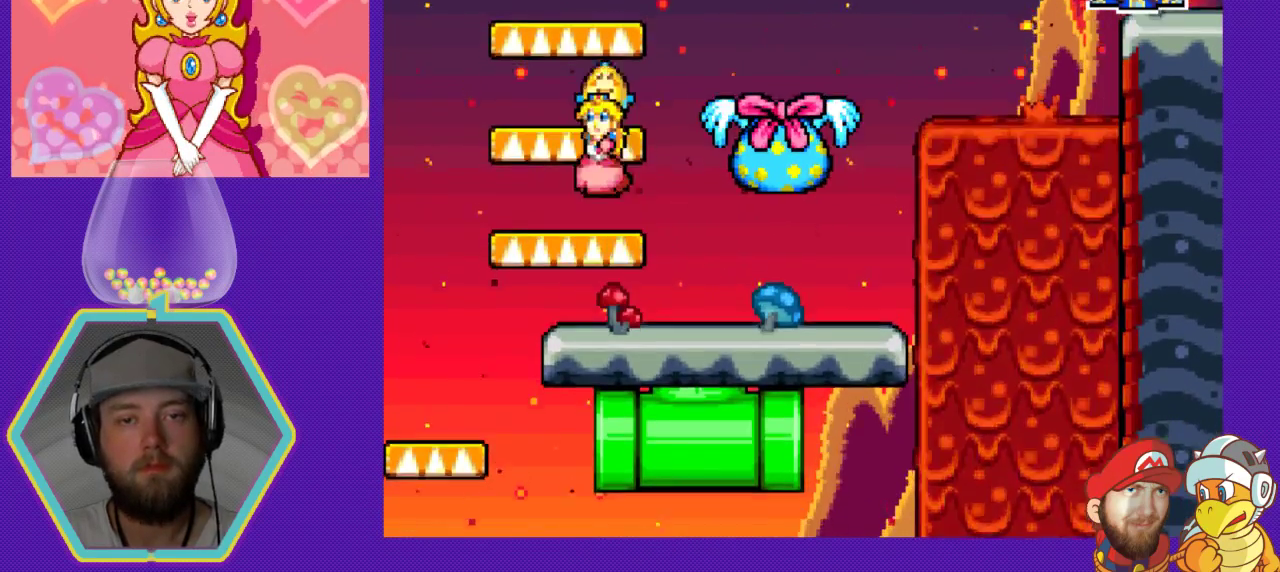
{"buttons": ["A"], "events": [[133, "A", "up"], [133, "DPAD_LEFT", "up"], [267, "DPAD_RIGHT", "down"], [367, "A", "down"], [433, "DPAD_RIGHT", "up"]]}